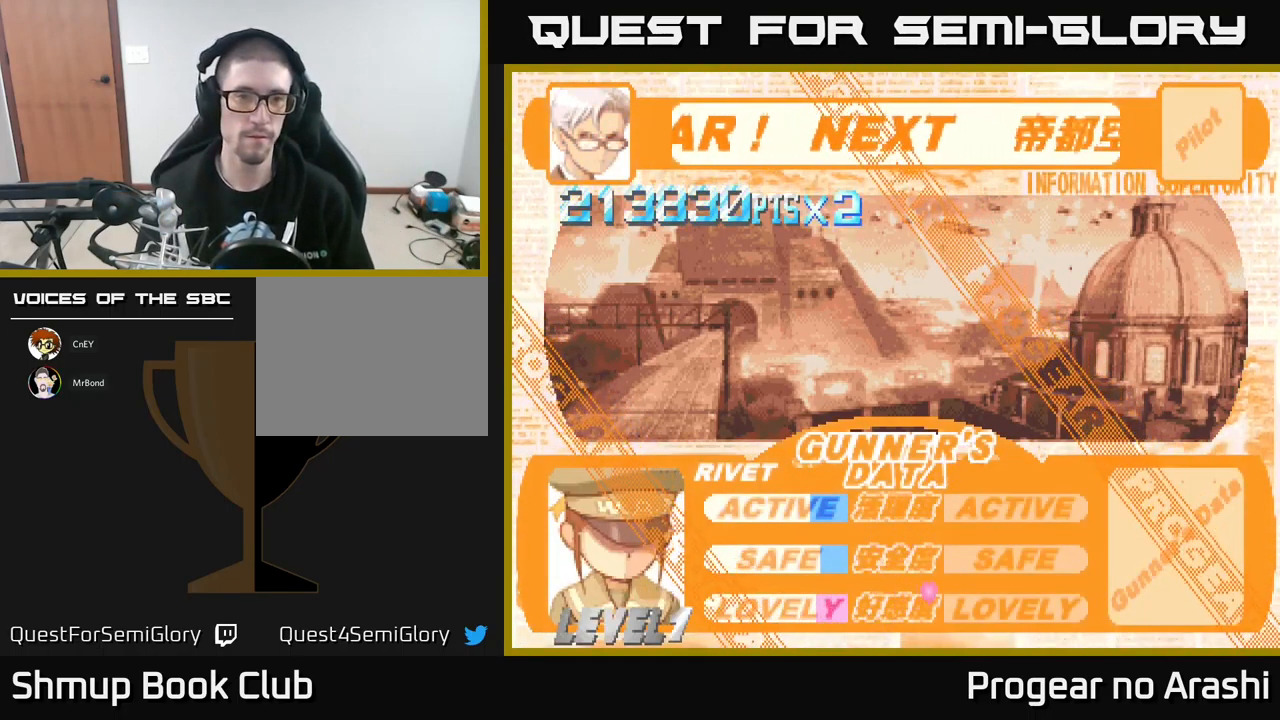
Gameplay with a controller (Xbox layout); each line is a JSON object with the inputs held at the frame after it. "events" lists button and stick changes between this image and that frame as [ms after this image, input, new state], when the widget could be followed in between. Not read: right_stick.
{"buttons": [], "left_stick": "center", "events": [[67, "A", "down"], [167, "A", "up"]]}
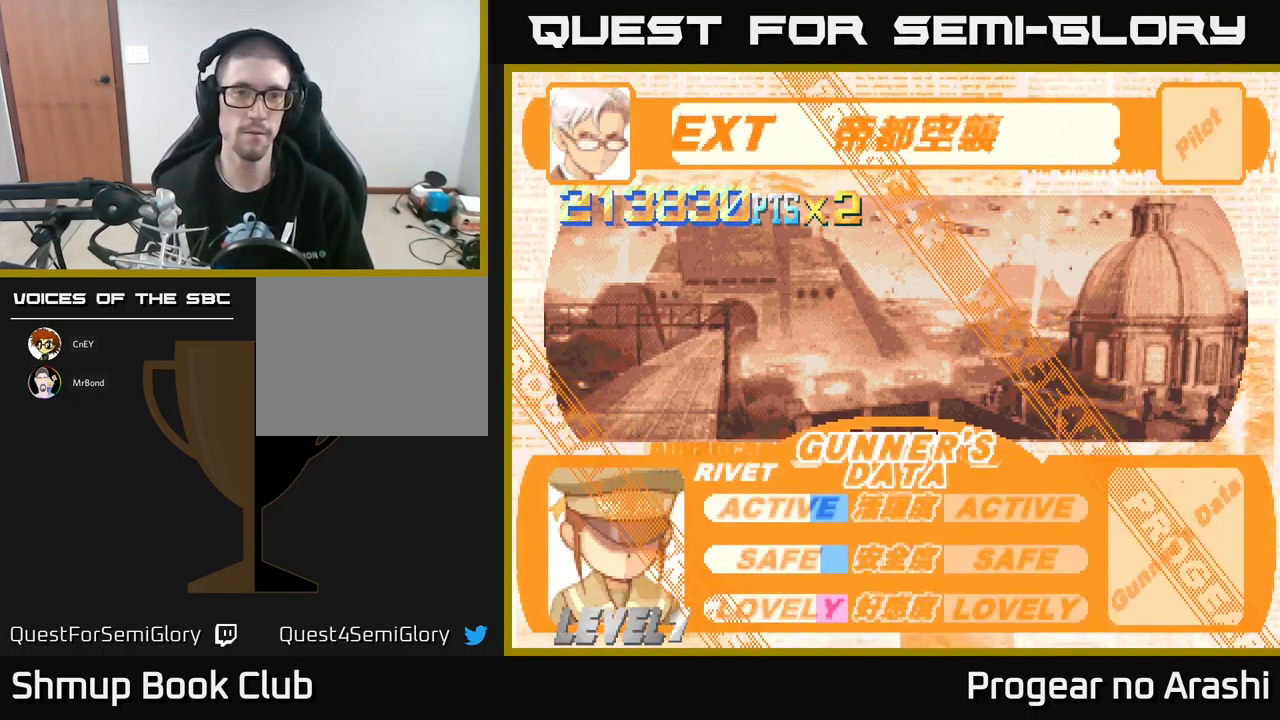
{"buttons": [], "left_stick": "center", "events": [[284, "A", "down"], [367, "A", "up"]]}
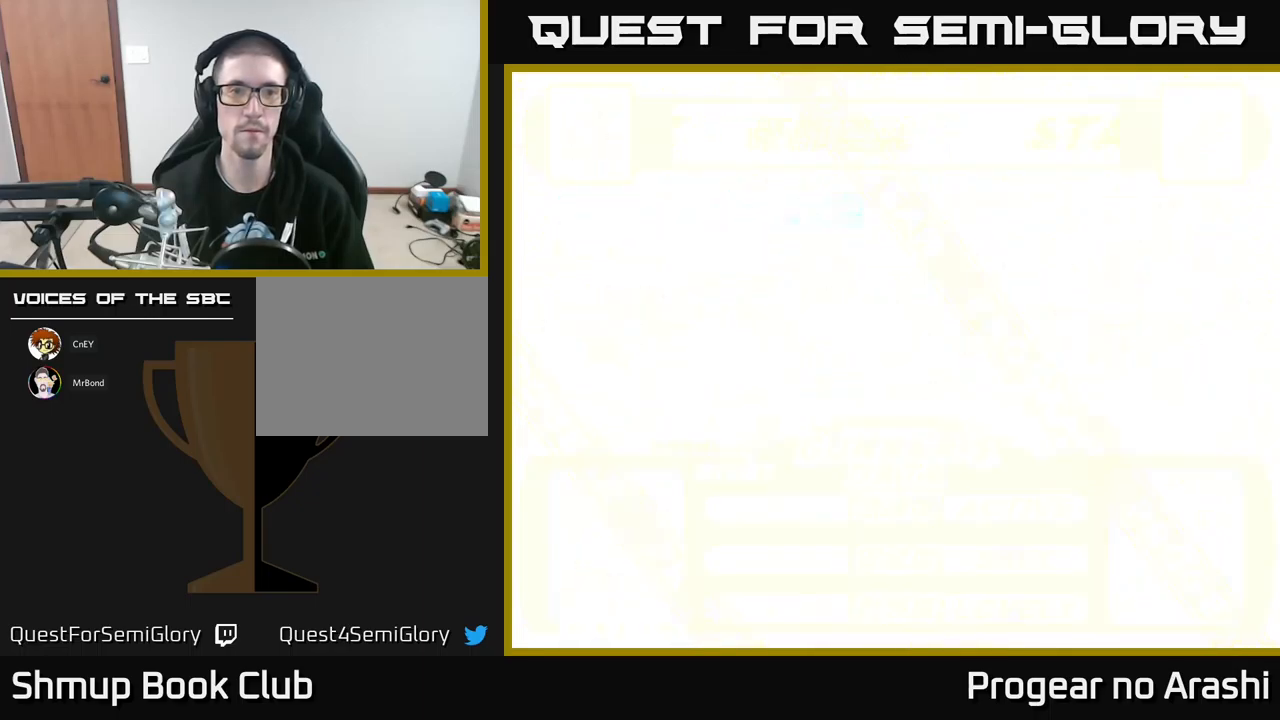
{"buttons": [], "left_stick": "center", "events": []}
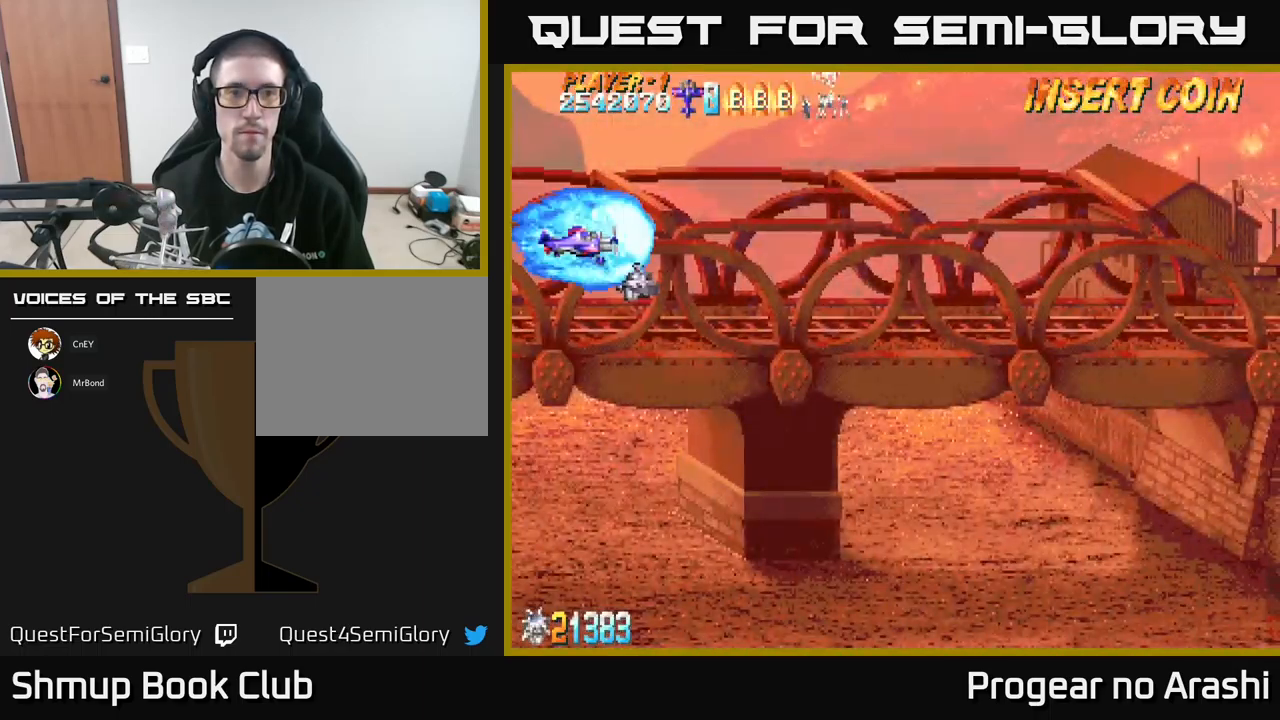
{"buttons": ["DPAD_DOWN", "DPAD_RIGHT"], "left_stick": "center", "events": [[333, "DPAD_DOWN", "down"], [333, "DPAD_RIGHT", "down"]]}
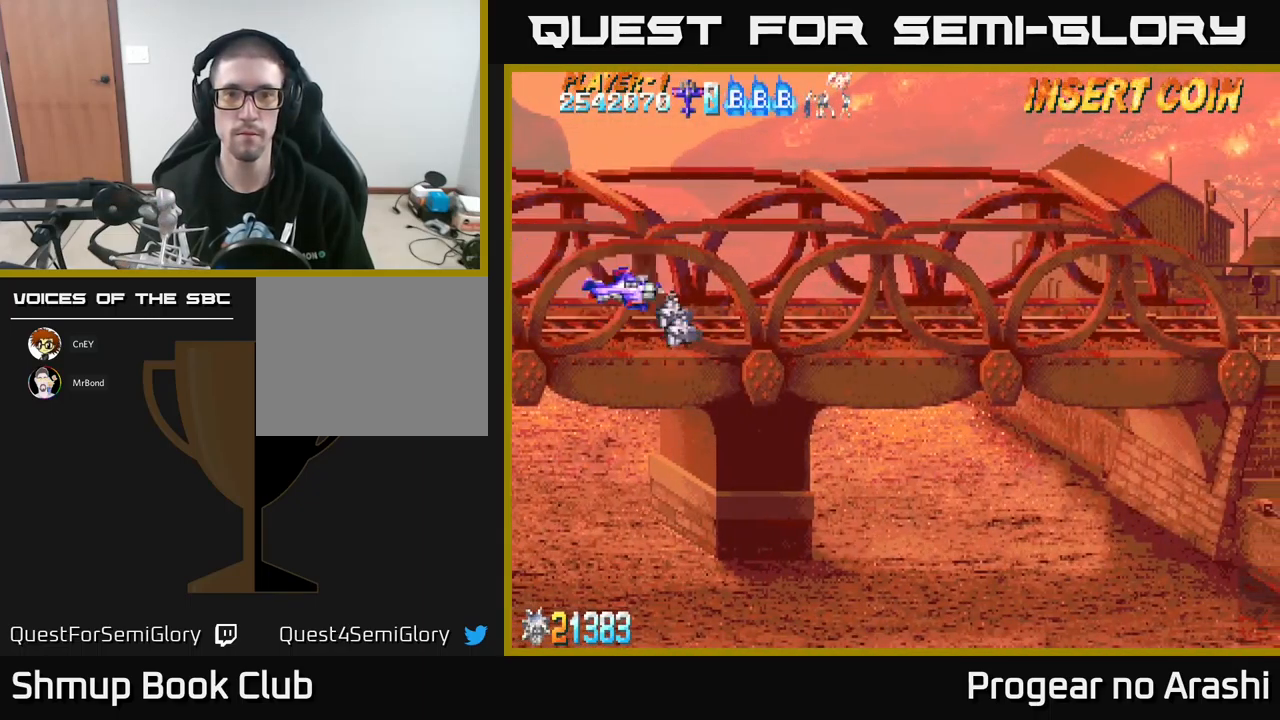
{"buttons": ["DPAD_RIGHT"], "left_stick": "center", "events": [[483, "DPAD_DOWN", "up"]]}
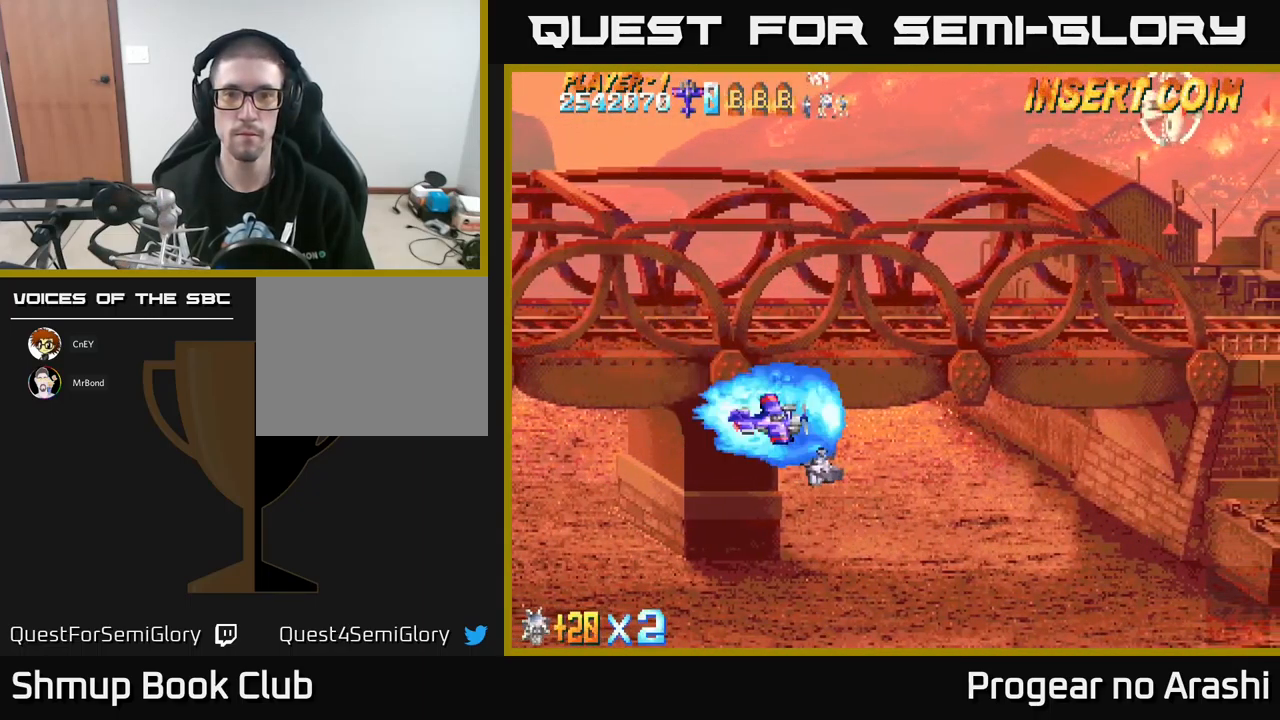
{"buttons": ["DPAD_DOWN"], "left_stick": "center", "events": [[33, "DPAD_DOWN", "down"], [83, "DPAD_DOWN", "up"], [83, "DPAD_RIGHT", "up"], [350, "DPAD_DOWN", "down"]]}
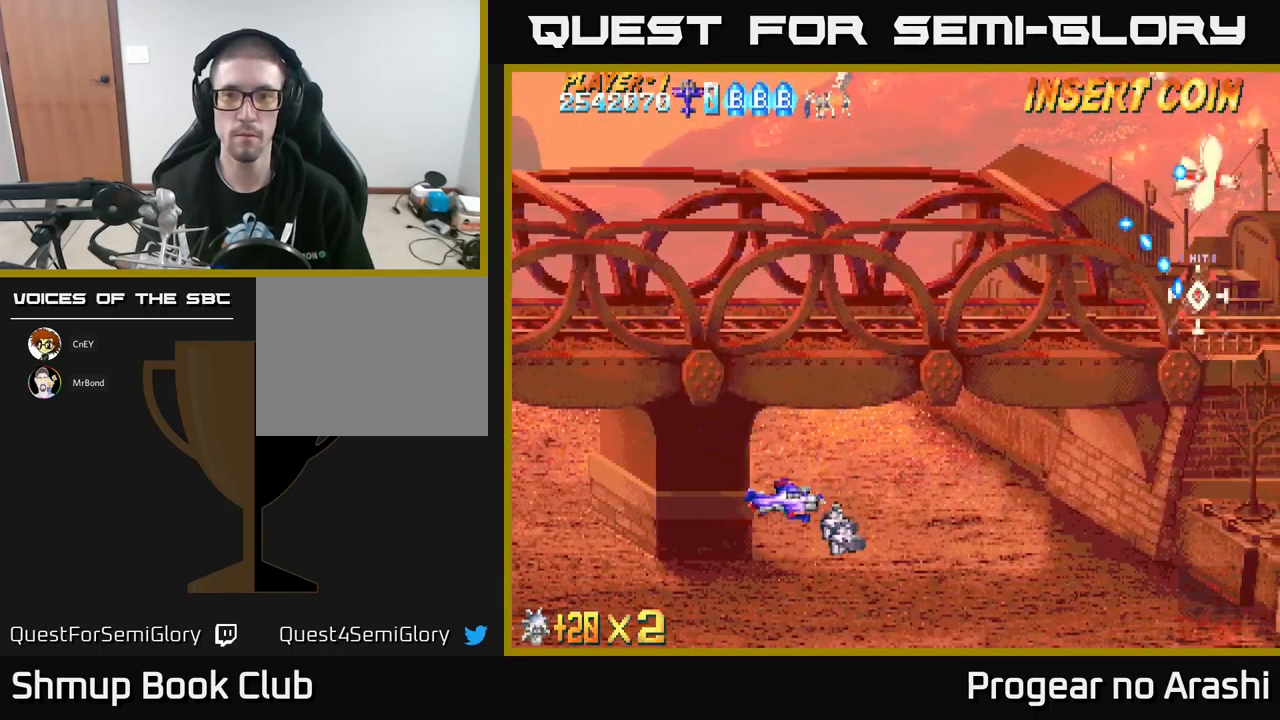
{"buttons": ["X", "DPAD_UP", "DPAD_LEFT"], "left_stick": "center"}
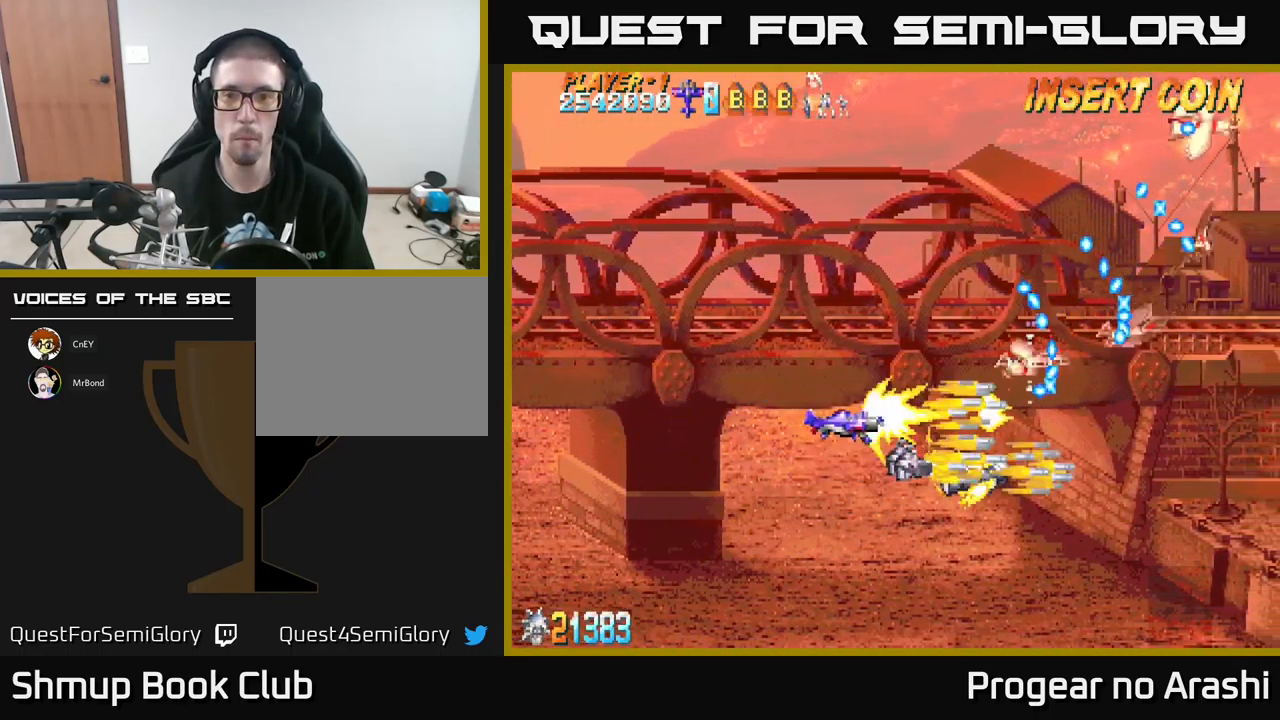
{"buttons": ["X", "DPAD_UP", "DPAD_LEFT"], "left_stick": "center", "events": [[16, "DPAD_LEFT", "up"], [183, "DPAD_LEFT", "down"], [266, "DPAD_UP", "up"], [400, "DPAD_UP", "down"]]}
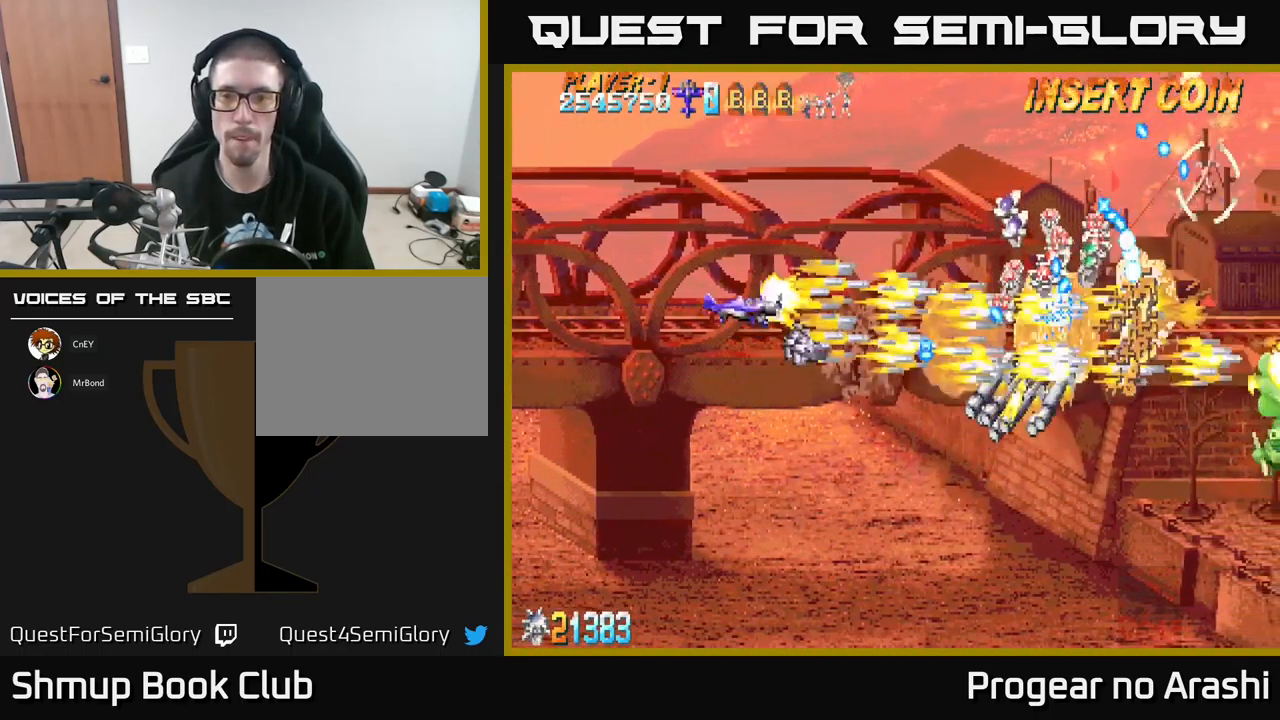
{"buttons": ["X"], "left_stick": "center", "events": [[16, "DPAD_LEFT", "up"], [216, "DPAD_RIGHT", "down"], [216, "DPAD_UP", "up"], [316, "DPAD_UP", "down"], [350, "DPAD_RIGHT", "up"], [433, "DPAD_UP", "up"]]}
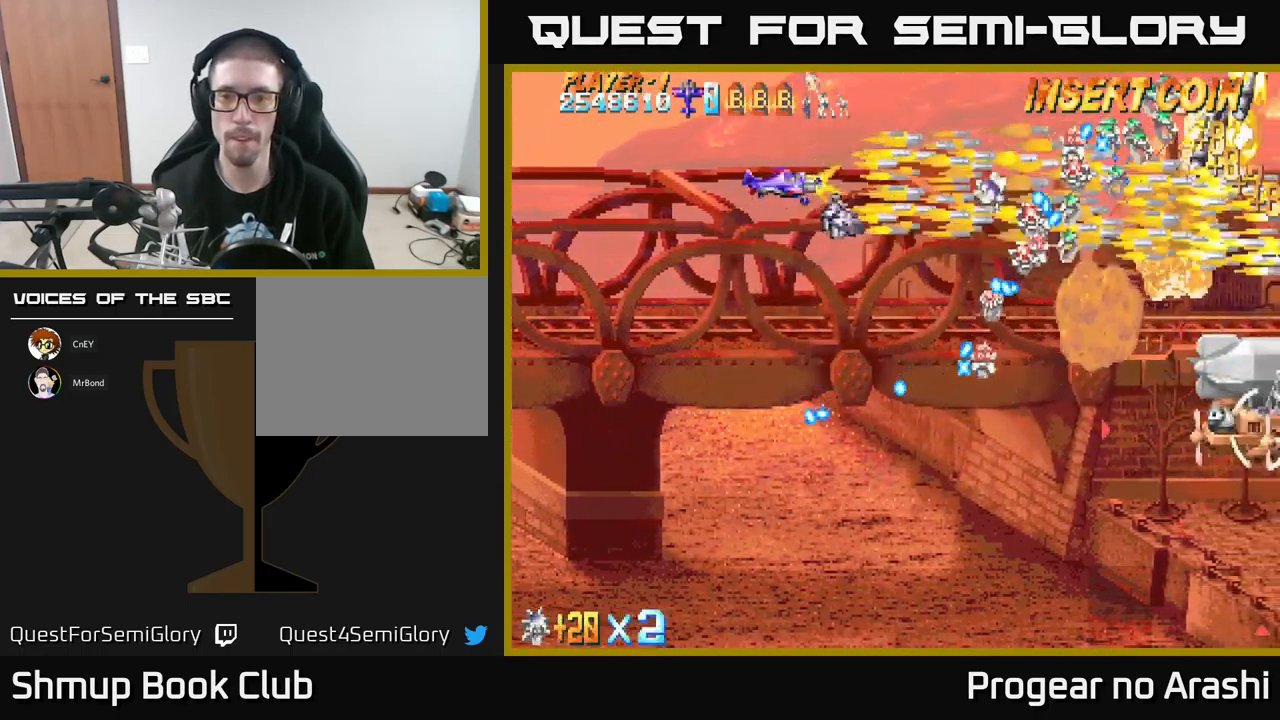
{"buttons": ["X", "DPAD_DOWN"], "left_stick": "center", "events": [[16, "A", "down"], [16, "DPAD_DOWN", "down"], [66, "X", "up"], [200, "DPAD_LEFT", "down"], [366, "DPAD_DOWN", "up"], [450, "DPAD_DOWN", "down"], [450, "DPAD_LEFT", "up"], [450, "X", "down"], [466, "A", "up"]]}
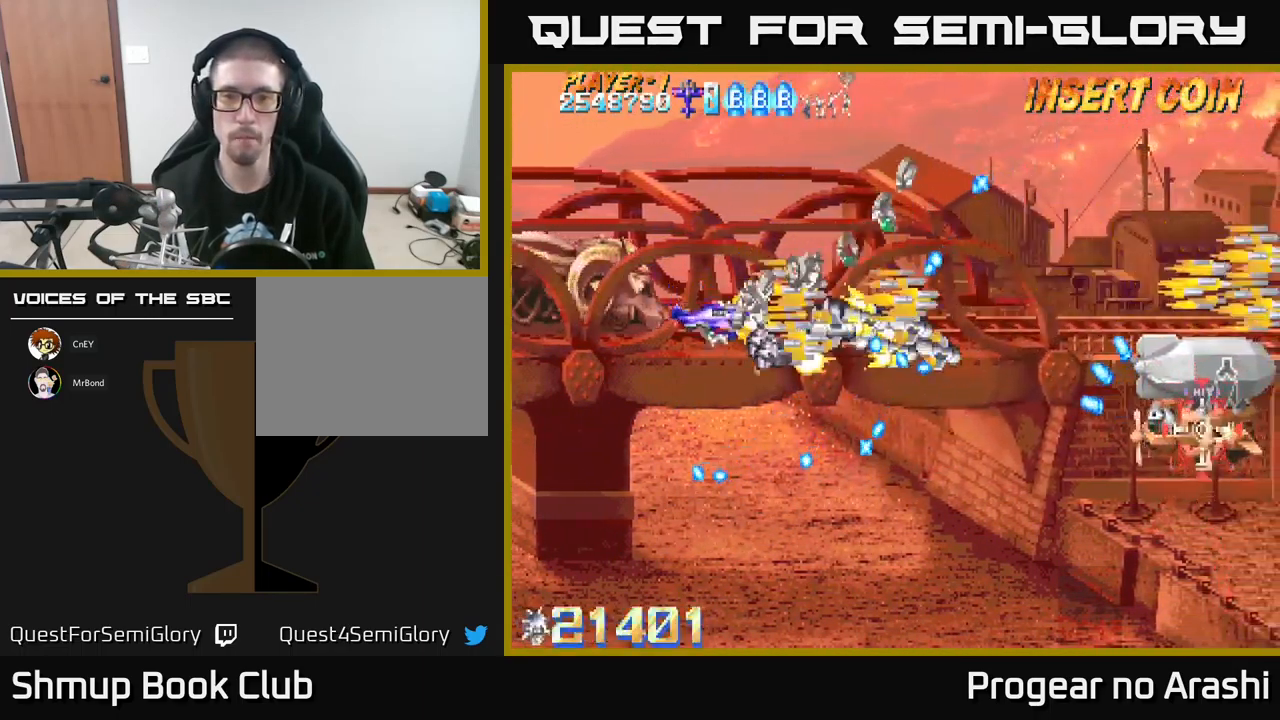
{"buttons": ["X", "DPAD_DOWN"], "left_stick": "center", "events": [[16, "DPAD_DOWN", "up"], [100, "DPAD_RIGHT", "down"], [300, "DPAD_DOWN", "down"], [333, "DPAD_RIGHT", "up"], [400, "DPAD_RIGHT", "down"], [450, "DPAD_RIGHT", "up"]]}
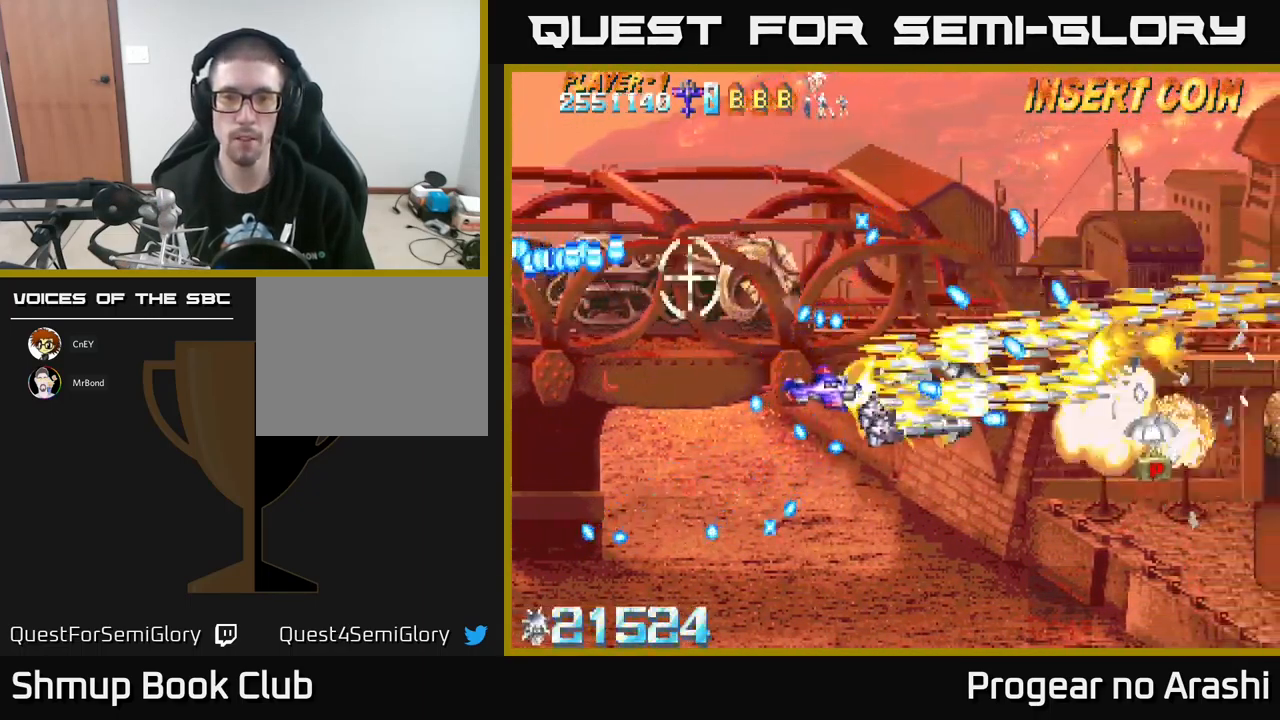
{"buttons": ["A", "DPAD_UP", "DPAD_LEFT"], "left_stick": "center", "events": [[100, "A", "down"], [133, "X", "up"], [166, "DPAD_RIGHT", "down"], [216, "DPAD_RIGHT", "up"], [400, "DPAD_DOWN", "up"], [417, "DPAD_LEFT", "down"], [500, "DPAD_UP", "down"]]}
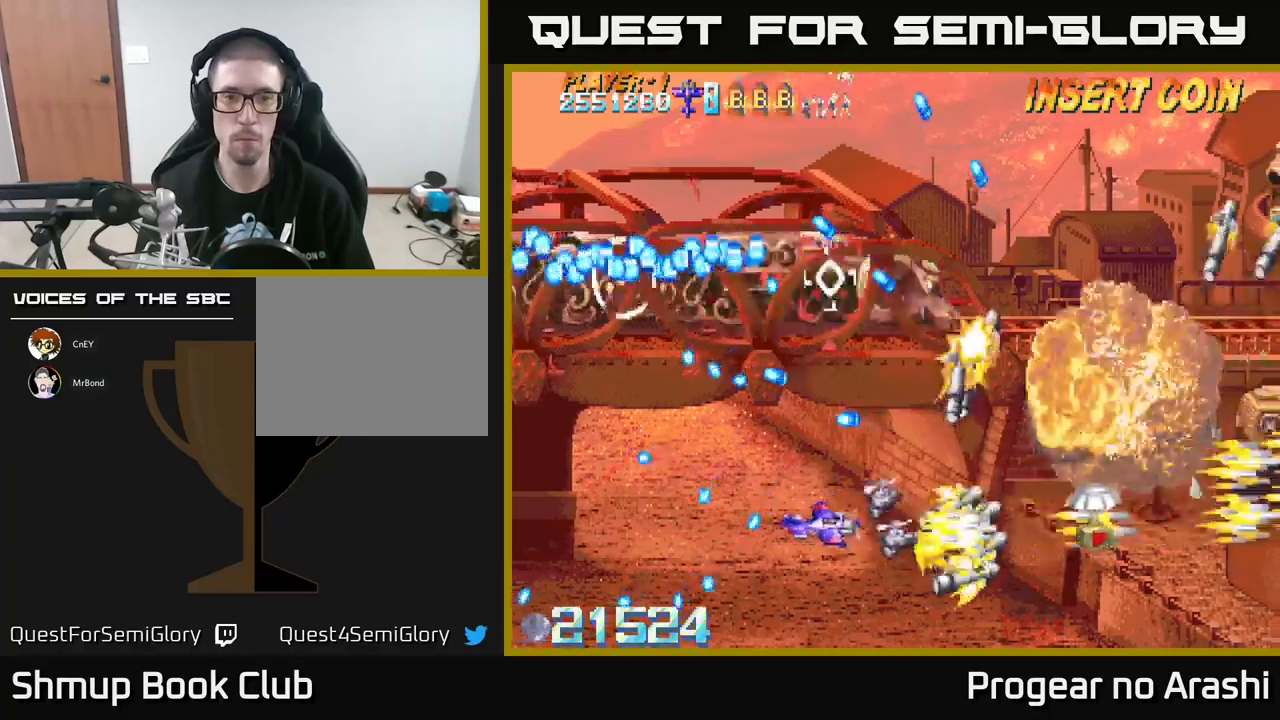
{"buttons": ["A", "DPAD_UP"], "left_stick": "center", "events": [[117, "DPAD_LEFT", "up"], [117, "DPAD_UP", "up"], [167, "DPAD_RIGHT", "down"], [233, "DPAD_RIGHT", "up"], [250, "DPAD_UP", "down"]]}
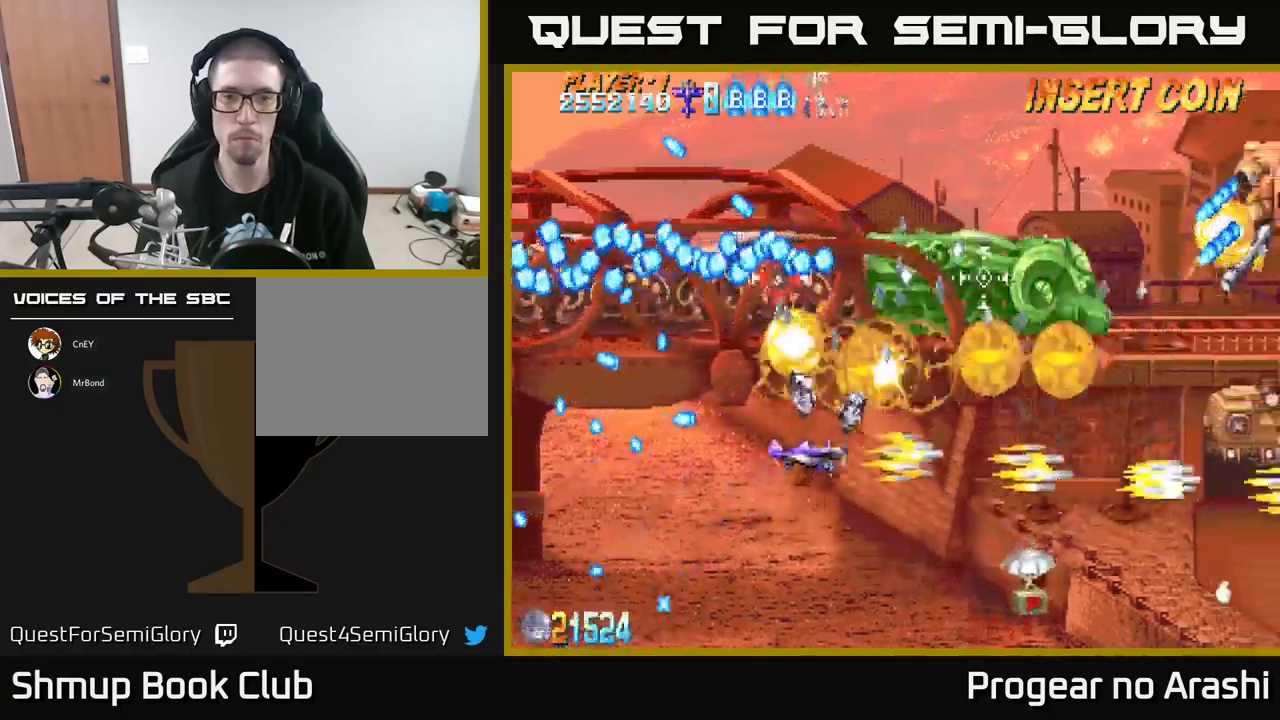
{"buttons": ["A", "DPAD_LEFT"], "left_stick": "center", "events": [[100, "DPAD_UP", "up"], [117, "DPAD_RIGHT", "down"], [250, "DPAD_UP", "down"], [283, "DPAD_RIGHT", "up"], [350, "DPAD_LEFT", "down"], [433, "DPAD_UP", "up"]]}
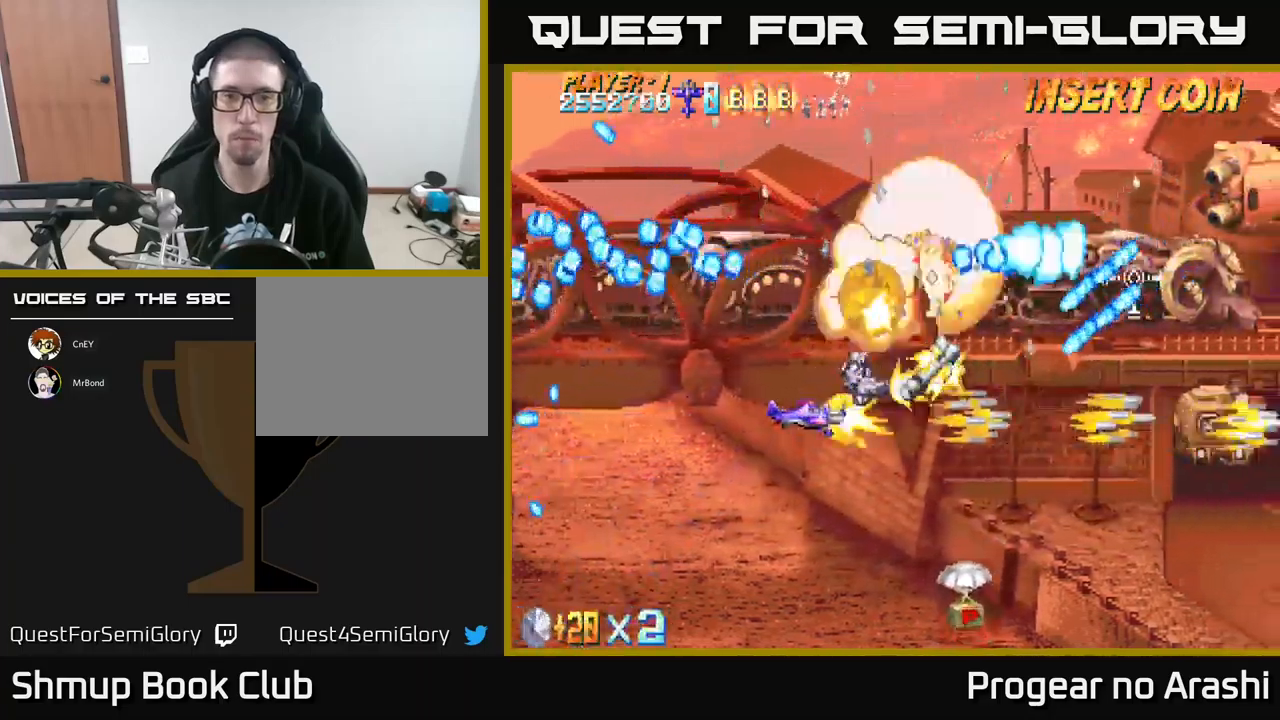
{"buttons": ["A", "DPAD_LEFT"], "left_stick": "center", "events": [[283, "DPAD_UP", "down"], [500, "DPAD_UP", "up"]]}
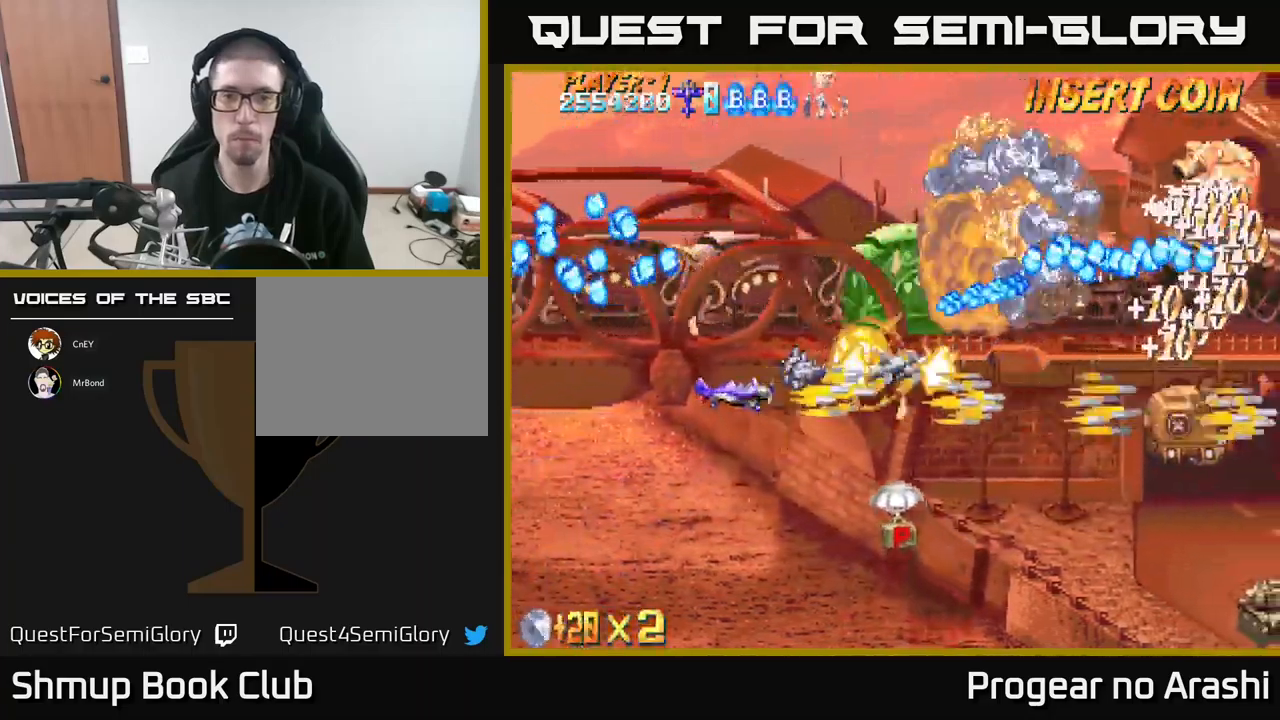
{"buttons": ["X", "DPAD_UP", "DPAD_LEFT"], "left_stick": "center", "events": [[217, "DPAD_DOWN", "down"], [233, "DPAD_LEFT", "up"], [267, "DPAD_LEFT", "down"], [283, "DPAD_DOWN", "up"], [317, "DPAD_UP", "down"], [350, "X", "down"], [383, "A", "up"]]}
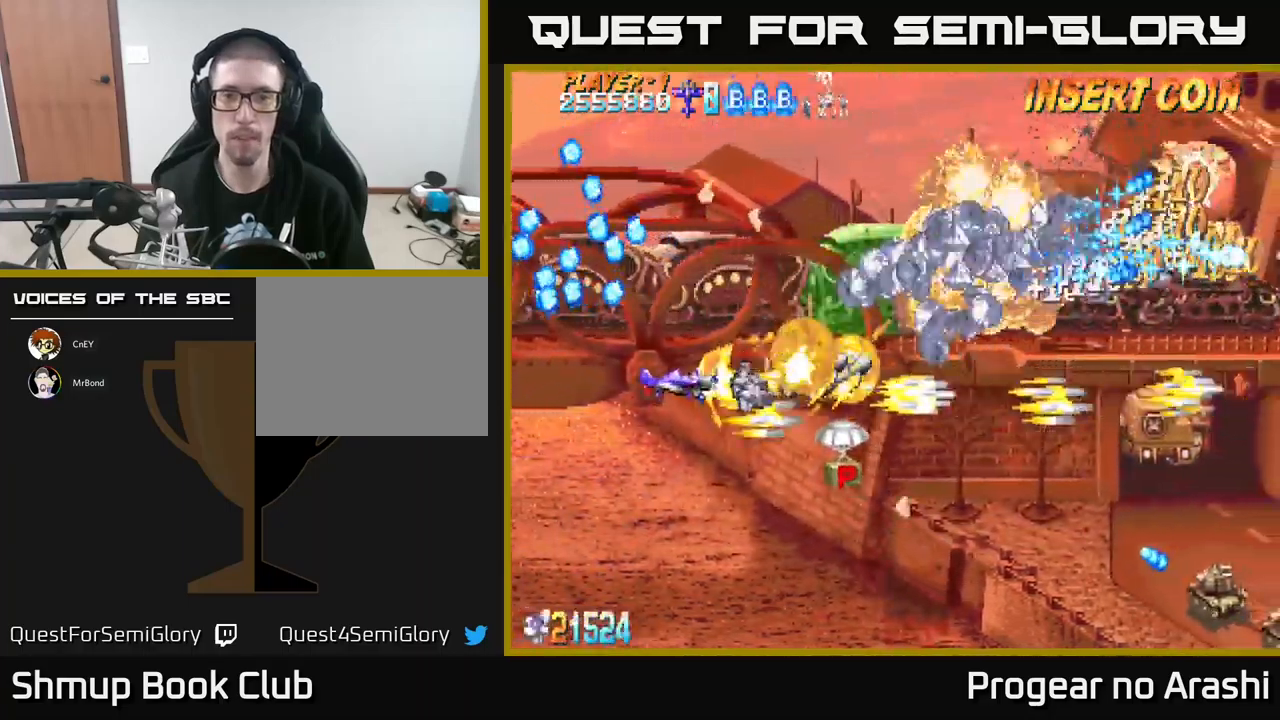
{"buttons": ["X", "DPAD_UP", "DPAD_LEFT"], "left_stick": "center", "events": [[50, "DPAD_UP", "up"], [83, "DPAD_LEFT", "up"], [350, "DPAD_RIGHT", "down"], [467, "DPAD_RIGHT", "up"], [483, "DPAD_UP", "down"], [500, "DPAD_LEFT", "down"]]}
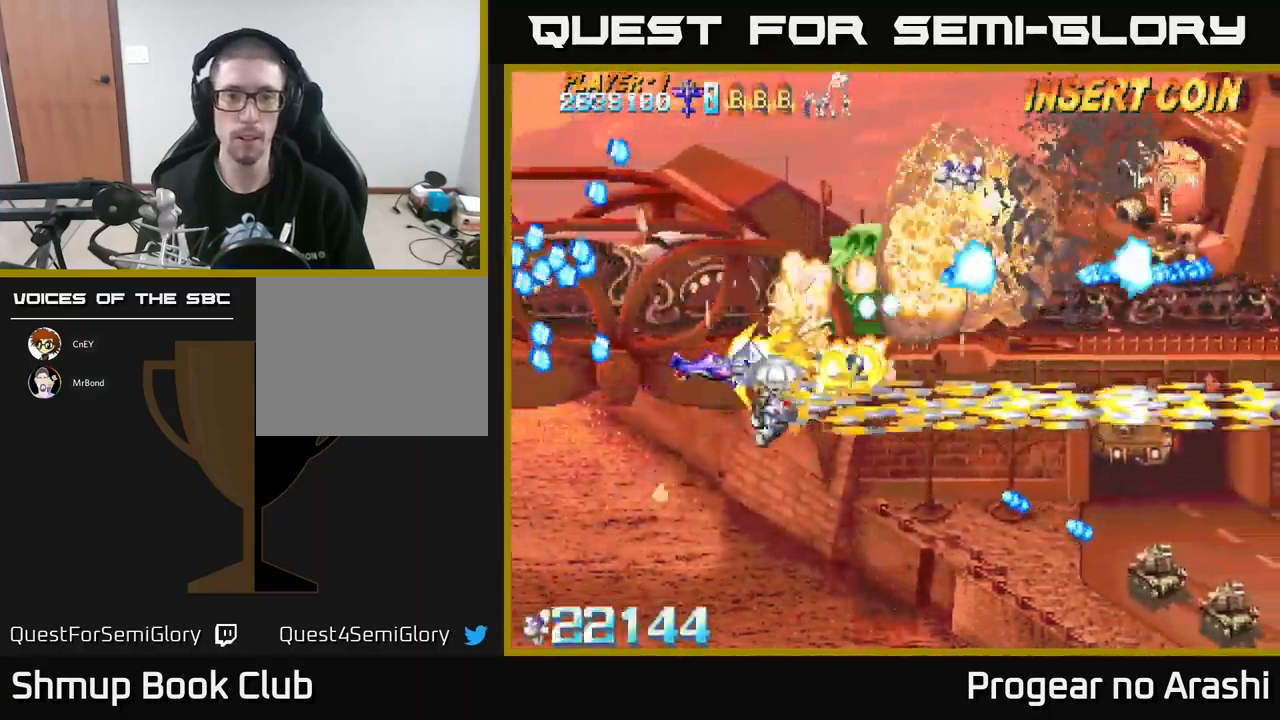
{"buttons": ["X", "DPAD_DOWN"], "left_stick": "center", "events": [[17, "DPAD_UP", "up"], [67, "DPAD_LEFT", "up"], [83, "DPAD_DOWN", "down"], [100, "DPAD_RIGHT", "down"], [117, "DPAD_DOWN", "up"], [150, "DPAD_RIGHT", "up"], [267, "DPAD_DOWN", "down"]]}
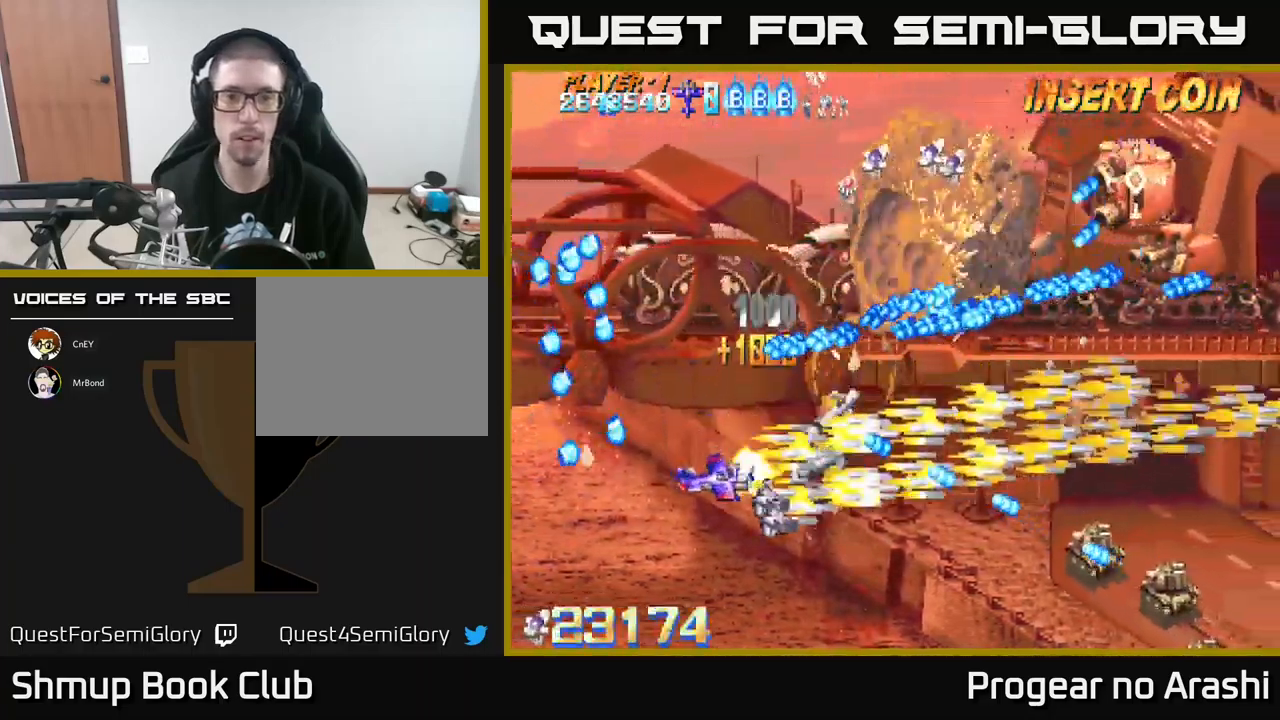
{"buttons": ["A", "DPAD_DOWN", "DPAD_RIGHT"], "left_stick": "center", "events": [[83, "DPAD_DOWN", "up"], [100, "DPAD_RIGHT", "down"], [183, "DPAD_RIGHT", "up"], [283, "DPAD_DOWN", "down"], [333, "DPAD_RIGHT", "down"], [467, "A", "down"], [500, "X", "up"]]}
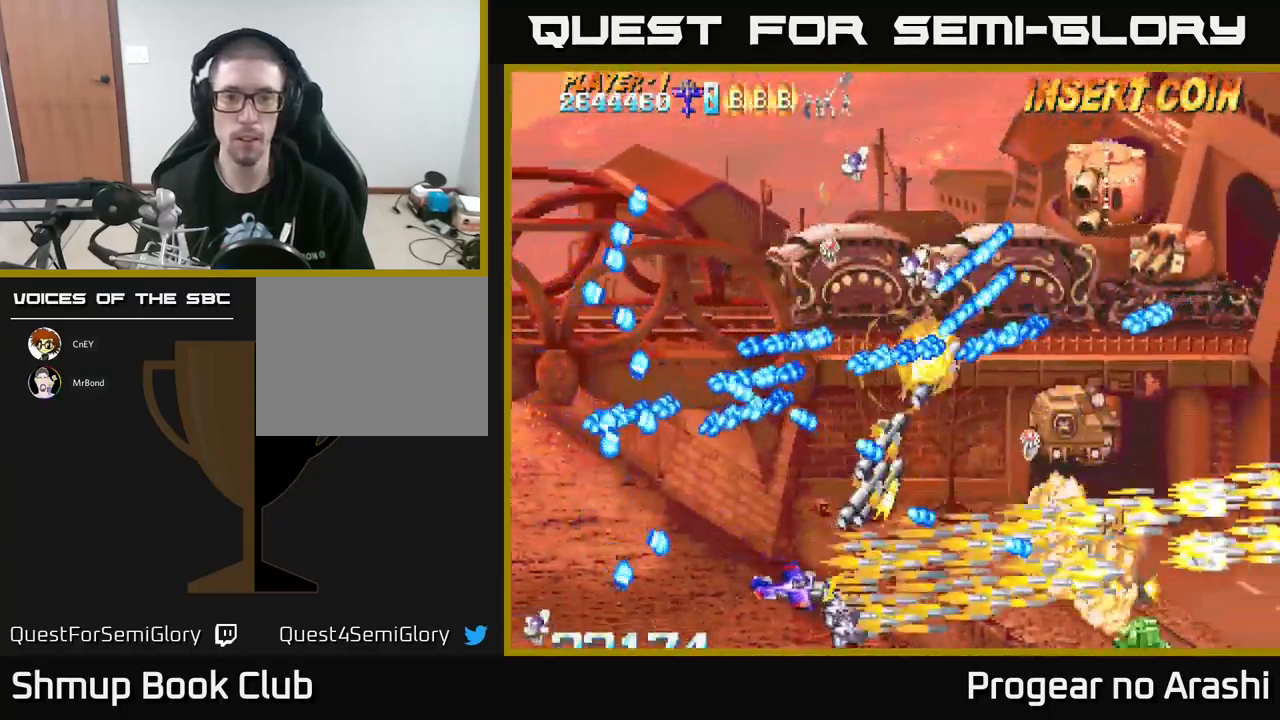
{"buttons": ["A"], "left_stick": "center", "events": [[83, "DPAD_DOWN", "up"], [133, "DPAD_RIGHT", "up"], [217, "DPAD_RIGHT", "down"], [300, "DPAD_DOWN", "down"], [367, "DPAD_DOWN", "up"], [483, "DPAD_RIGHT", "up"]]}
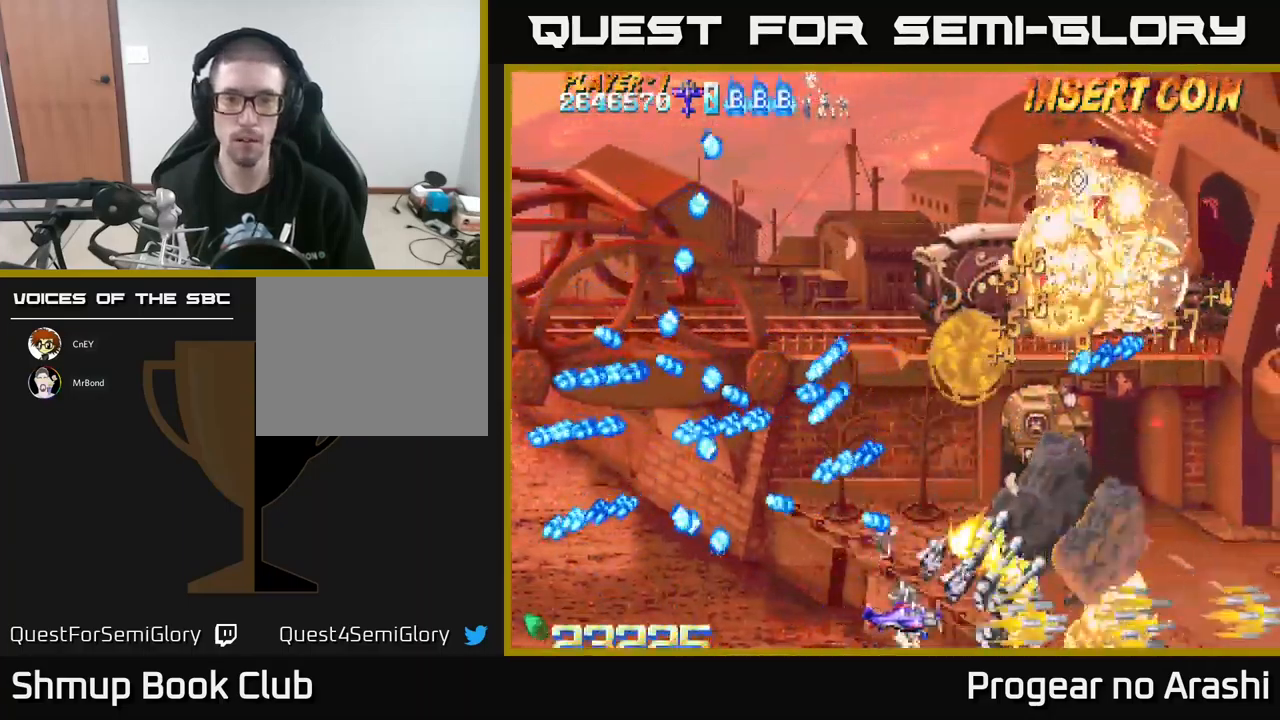
{"buttons": ["A", "DPAD_RIGHT"], "left_stick": "center", "events": [[50, "DPAD_RIGHT", "down"], [183, "DPAD_RIGHT", "up"], [233, "DPAD_UP", "down"], [283, "DPAD_RIGHT", "down"], [400, "DPAD_UP", "up"]]}
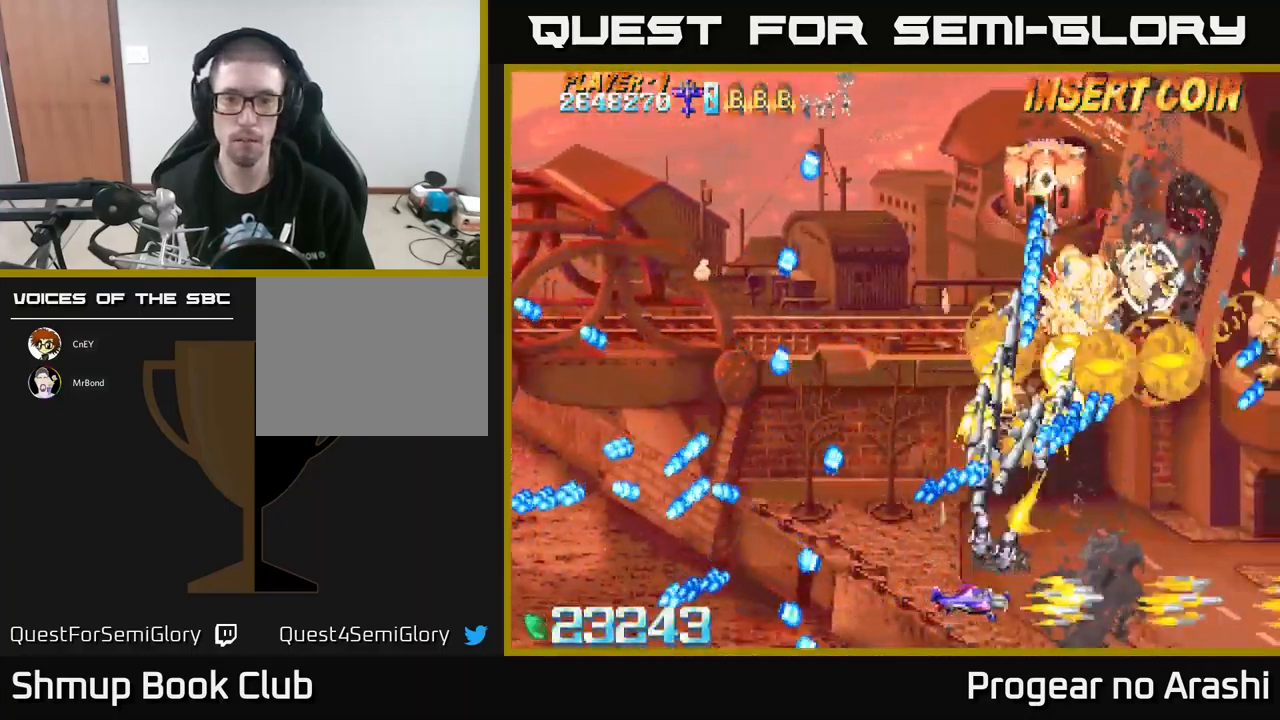
{"buttons": ["A", "DPAD_DOWN", "DPAD_RIGHT"], "left_stick": "center", "events": [[383, "DPAD_DOWN", "down"]]}
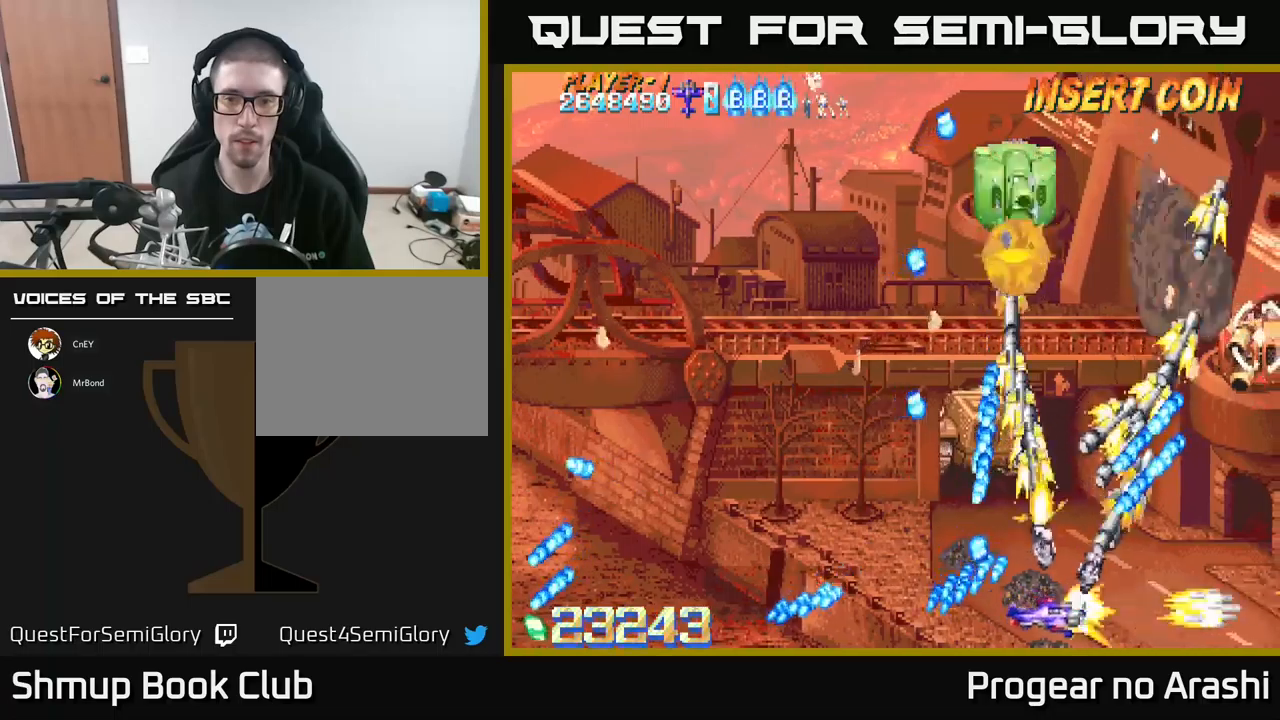
{"buttons": ["X", "DPAD_UP"], "left_stick": "center", "events": [[67, "DPAD_DOWN", "up"], [100, "X", "down"], [150, "A", "up"], [384, "DPAD_UP", "down"], [434, "DPAD_RIGHT", "up"]]}
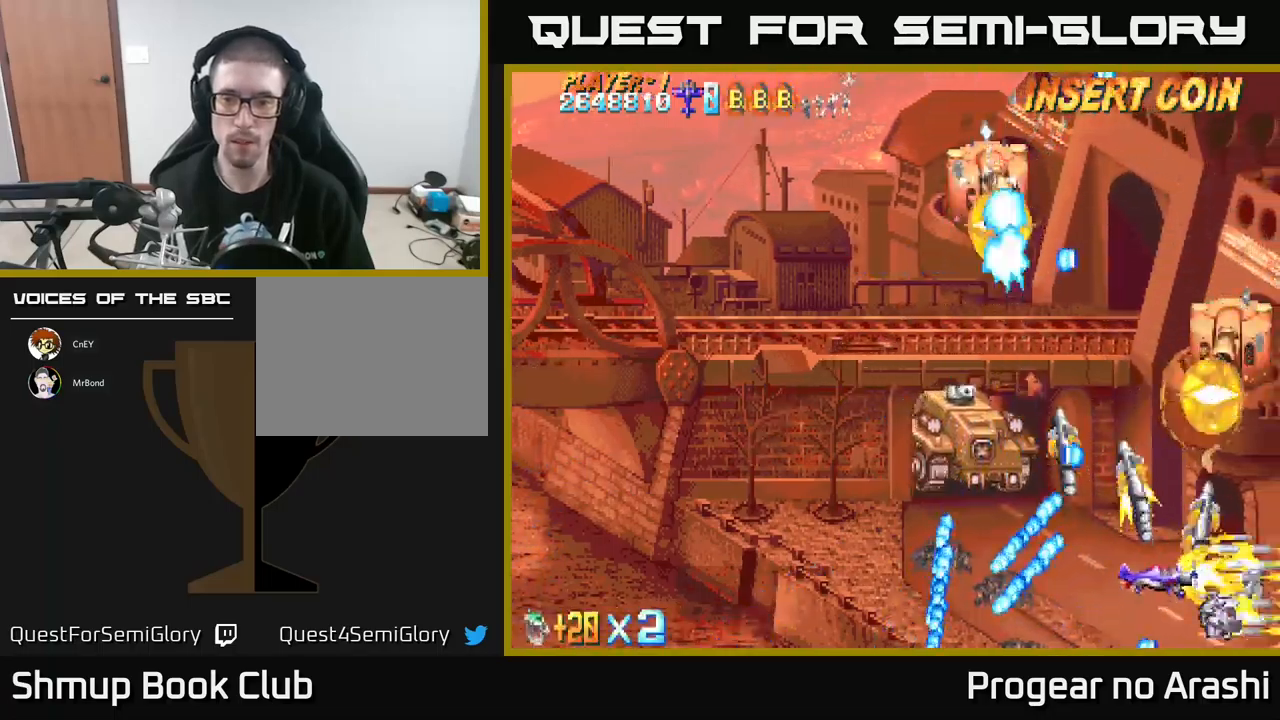
{"buttons": ["X", "DPAD_UP", "DPAD_LEFT"], "left_stick": "center", "events": [[100, "DPAD_LEFT", "down"], [117, "DPAD_UP", "up"], [150, "DPAD_DOWN", "down"], [334, "DPAD_DOWN", "up"], [417, "DPAD_UP", "down"]]}
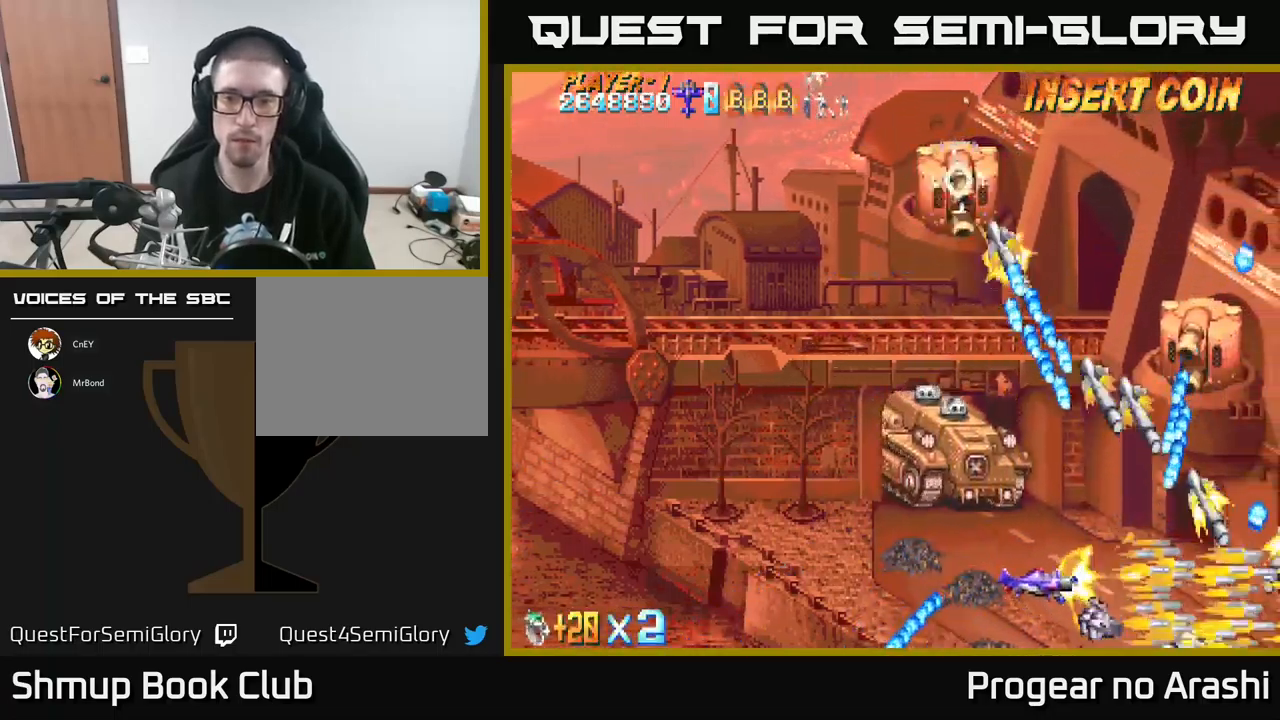
{"buttons": ["DPAD_UP", "DPAD_LEFT"], "left_stick": "center", "events": [[34, "DPAD_UP", "up"], [217, "X", "up"], [500, "DPAD_UP", "down"]]}
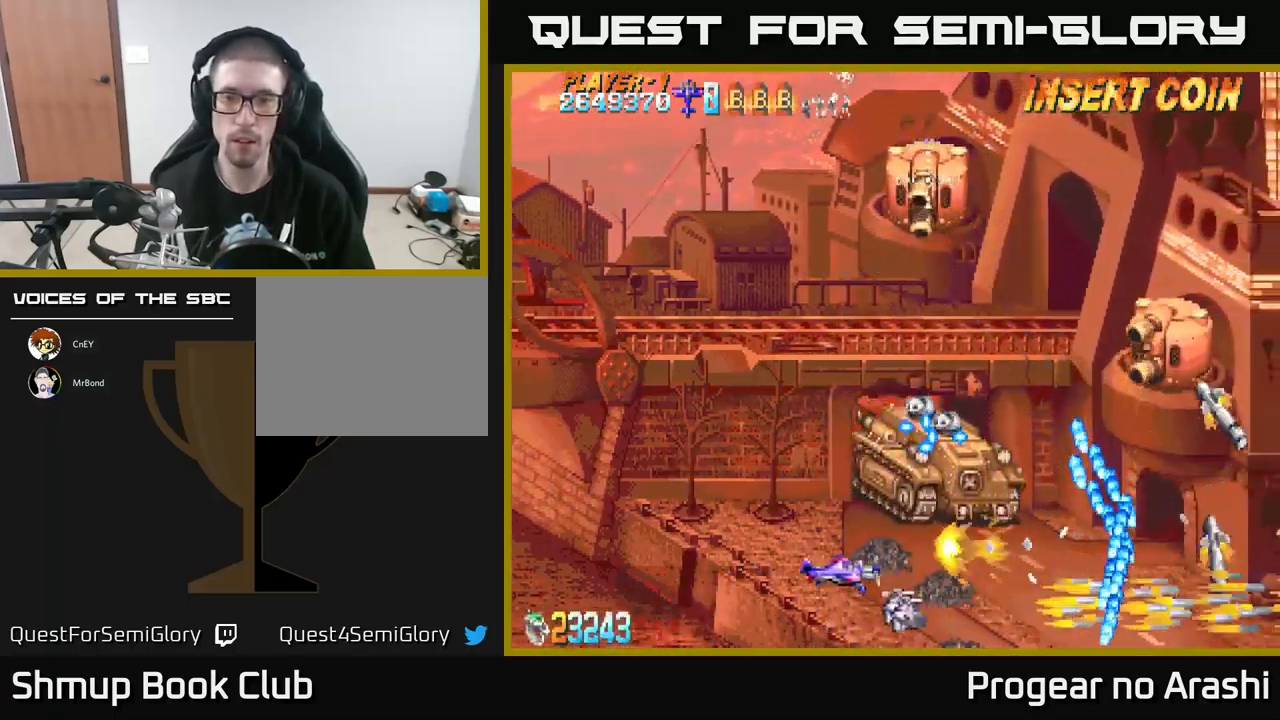
{"buttons": ["X"], "left_stick": "center", "events": [[434, "DPAD_UP", "up"], [434, "X", "down"], [450, "DPAD_LEFT", "up"]]}
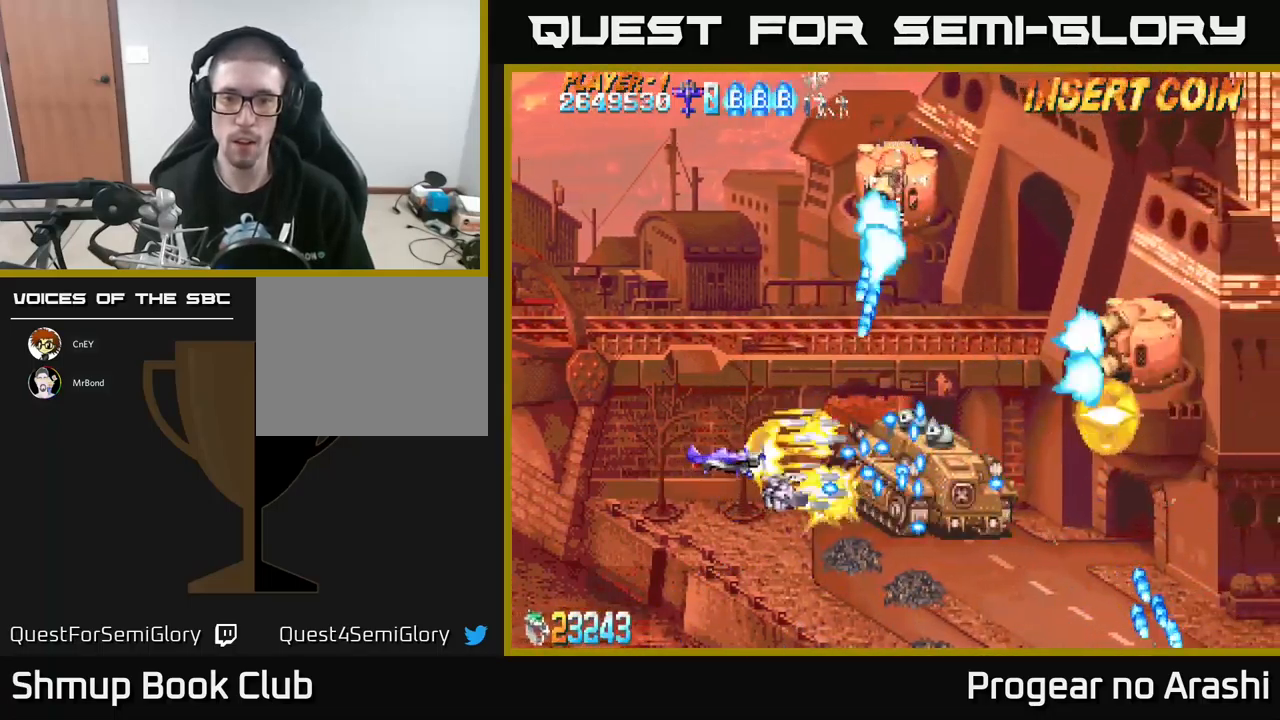
{"buttons": ["X", "DPAD_UP"], "left_stick": "center", "events": [[17, "DPAD_DOWN", "down"], [117, "DPAD_LEFT", "down"], [150, "DPAD_DOWN", "up"], [217, "DPAD_UP", "down"], [417, "DPAD_LEFT", "up"]]}
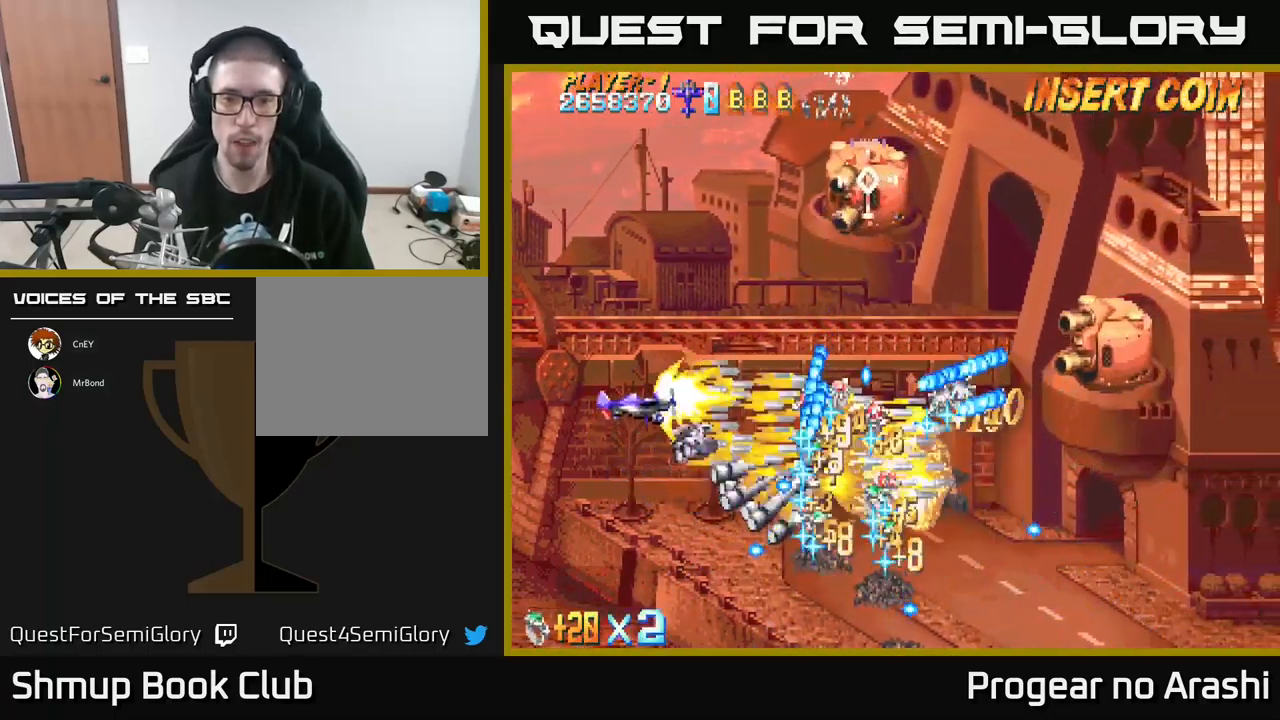
{"buttons": ["X", "DPAD_UP"], "left_stick": "center", "events": [[100, "DPAD_LEFT", "down"], [100, "DPAD_UP", "up"], [117, "DPAD_DOWN", "down"], [167, "DPAD_LEFT", "up"], [217, "DPAD_DOWN", "up"], [234, "DPAD_UP", "down"], [250, "DPAD_LEFT", "down"], [334, "DPAD_LEFT", "up"]]}
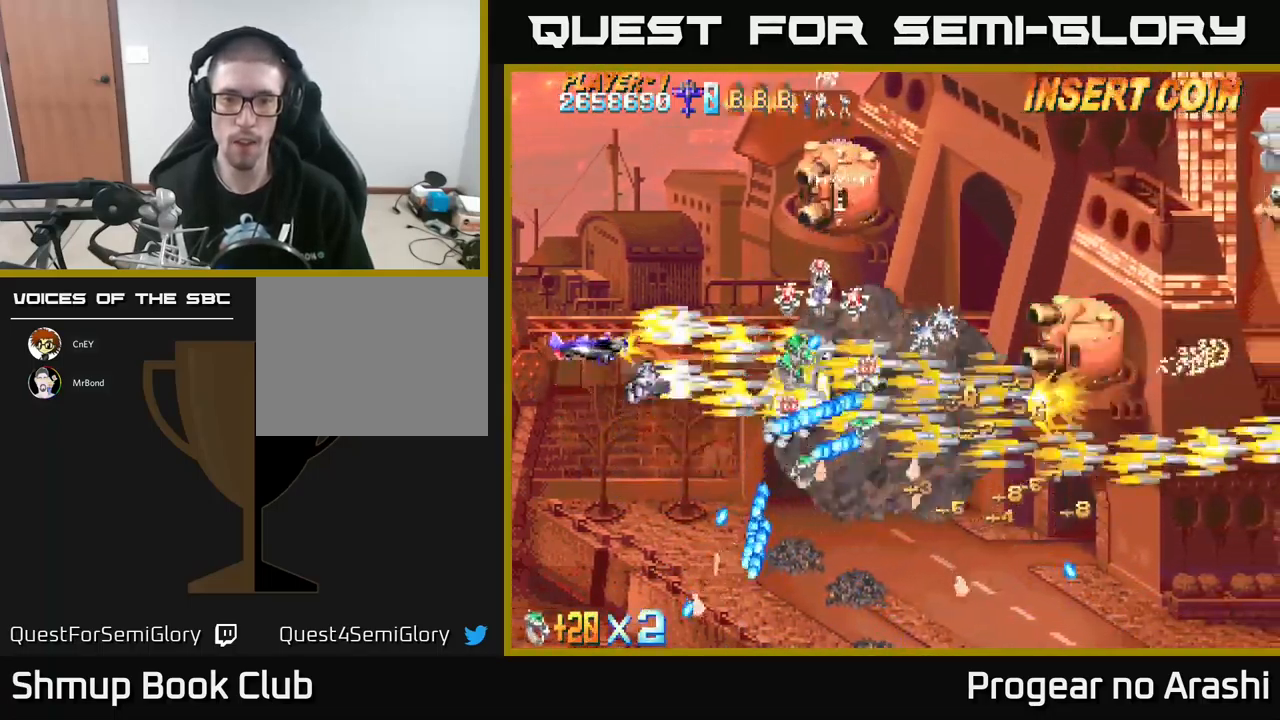
{"buttons": ["X", "DPAD_UP", "DPAD_LEFT"], "left_stick": "center", "events": [[17, "DPAD_UP", "up"], [50, "DPAD_DOWN", "down"], [117, "DPAD_DOWN", "up"], [150, "DPAD_LEFT", "down"], [150, "DPAD_UP", "down"], [234, "DPAD_LEFT", "up"], [484, "DPAD_LEFT", "down"]]}
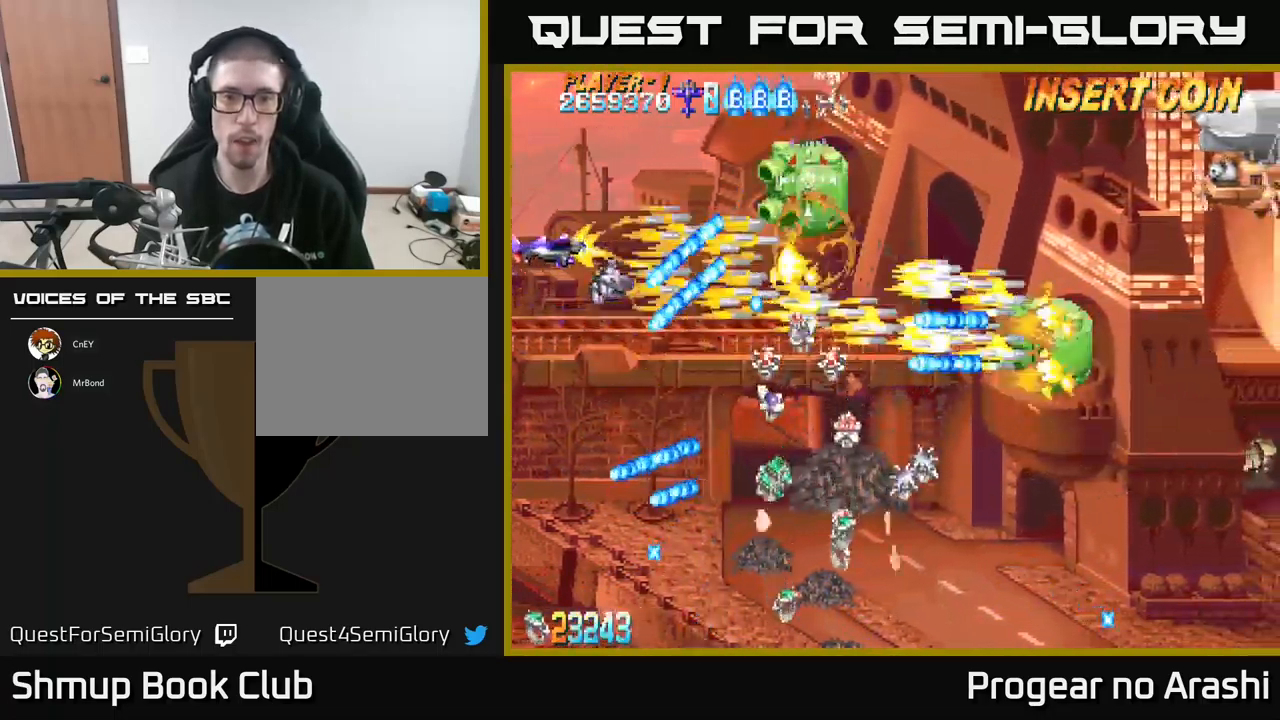
{"buttons": ["A", "DPAD_UP", "DPAD_LEFT"], "left_stick": "center", "events": [[67, "DPAD_LEFT", "up"], [117, "DPAD_RIGHT", "down"], [184, "DPAD_UP", "up"], [250, "A", "down"], [284, "DPAD_RIGHT", "up"], [300, "X", "up"], [434, "DPAD_LEFT", "down"], [484, "DPAD_UP", "down"]]}
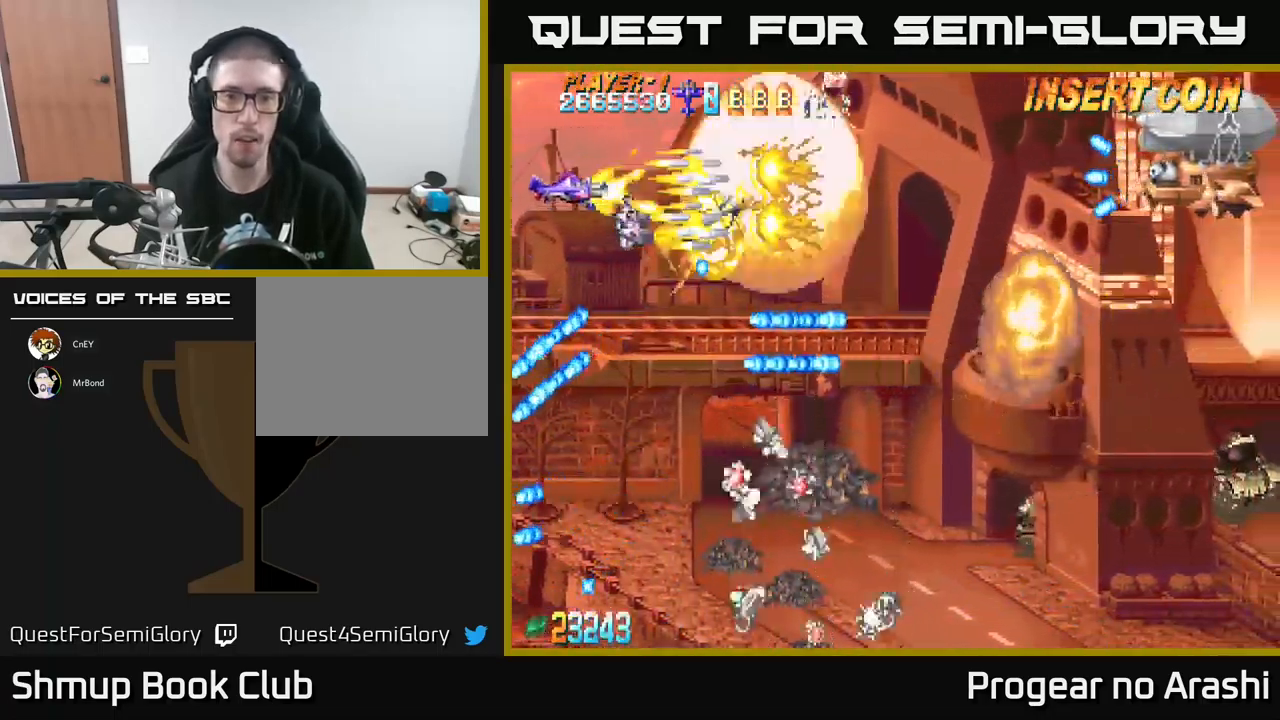
{"buttons": ["X", "DPAD_RIGHT"], "left_stick": "center", "events": [[117, "DPAD_LEFT", "up"], [117, "DPAD_UP", "up"], [284, "DPAD_UP", "down"], [334, "X", "down"], [350, "A", "up"], [400, "DPAD_RIGHT", "down"], [434, "DPAD_UP", "up"]]}